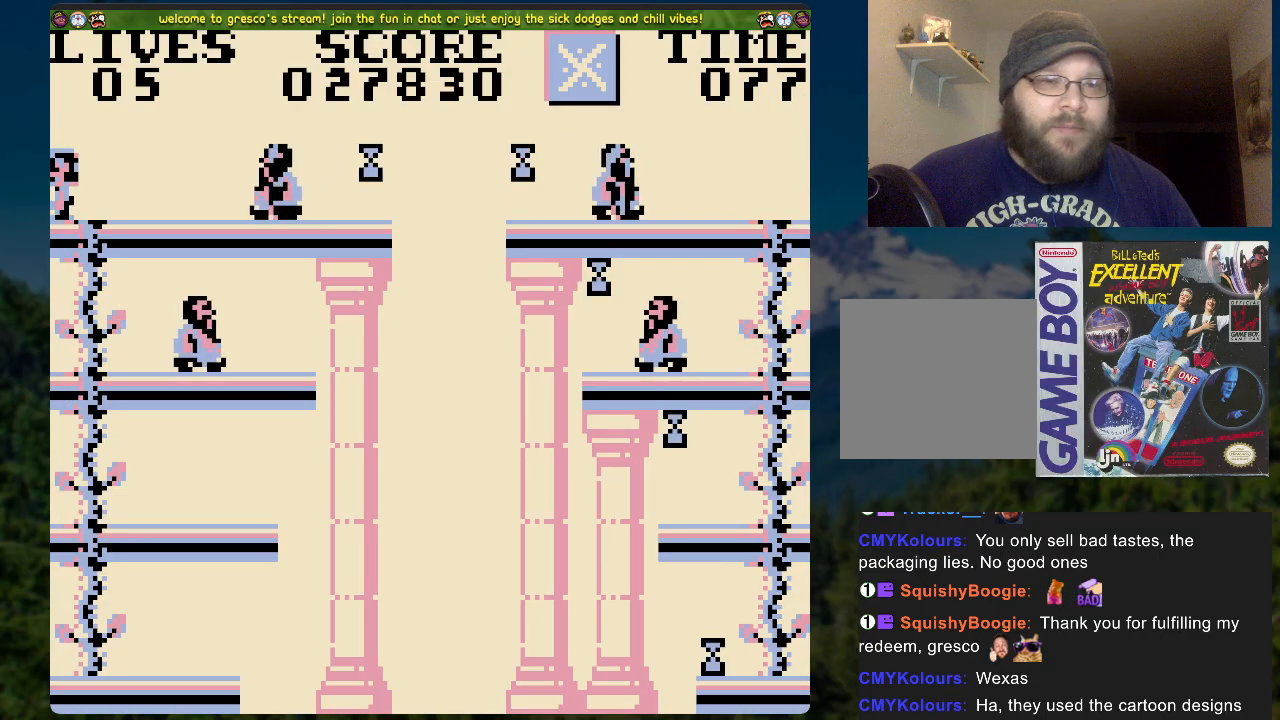
Gameplay with a controller (Xbox layout); each line is a JSON object with the inputs held at the frame after it. "events" lists button and stick changes between this image and that frame as [ms after this image, input, new state], when the widget could be followed in between.
{"buttons": [], "left_stick": "center", "right_stick": "center", "events": []}
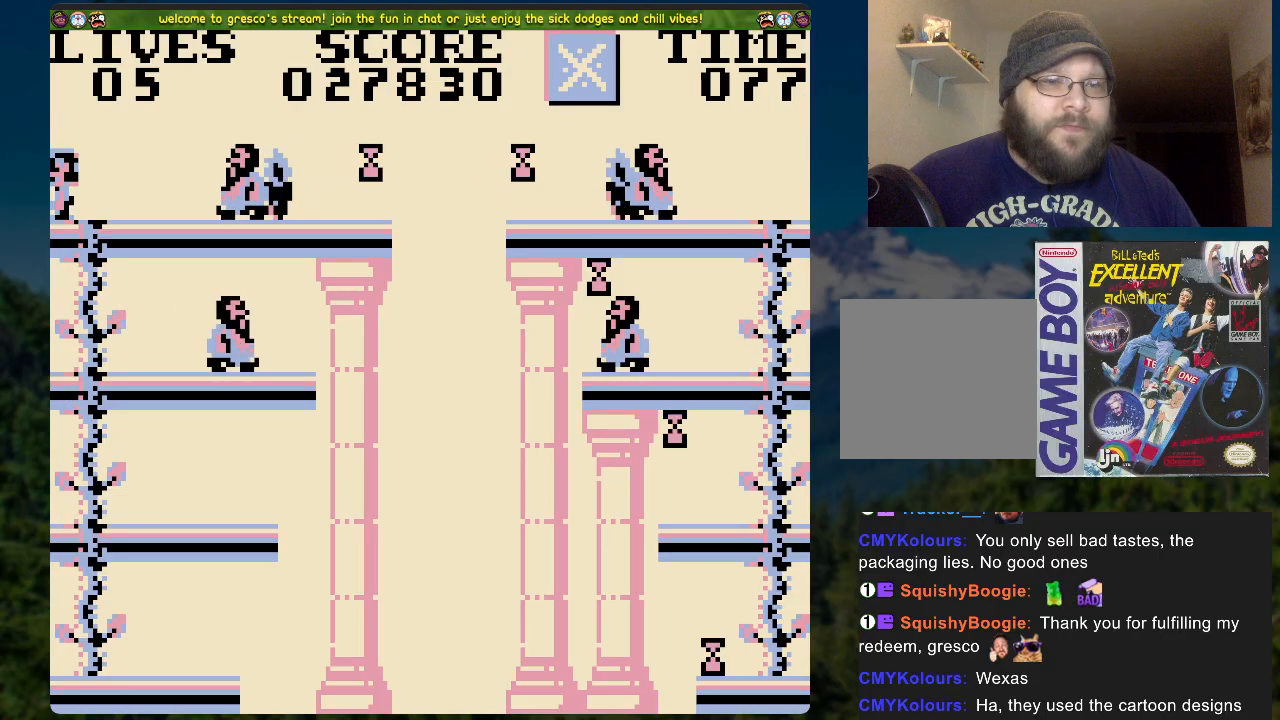
{"buttons": ["A", "DPAD_RIGHT"], "left_stick": "center", "right_stick": "center", "events": [[435, "DPAD_RIGHT", "down"], [485, "A", "down"]]}
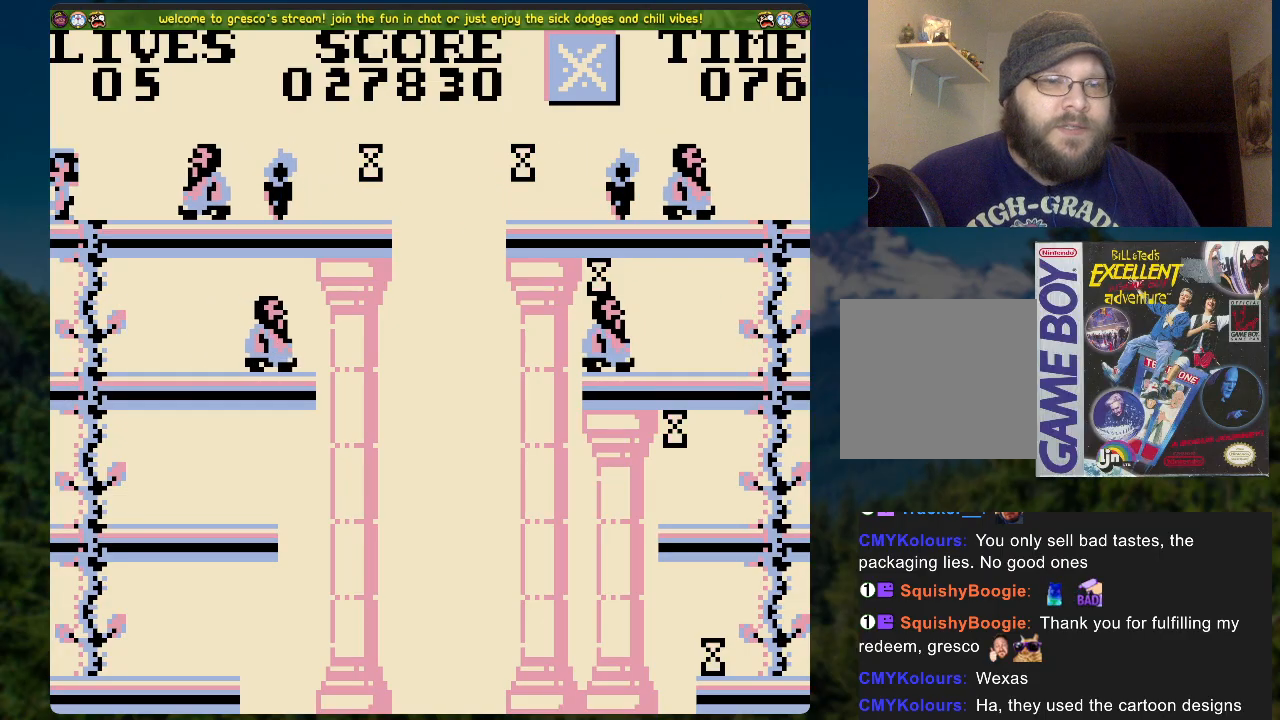
{"buttons": [], "left_stick": "center", "right_stick": "center", "events": [[368, "DPAD_RIGHT", "up"], [468, "A", "up"]]}
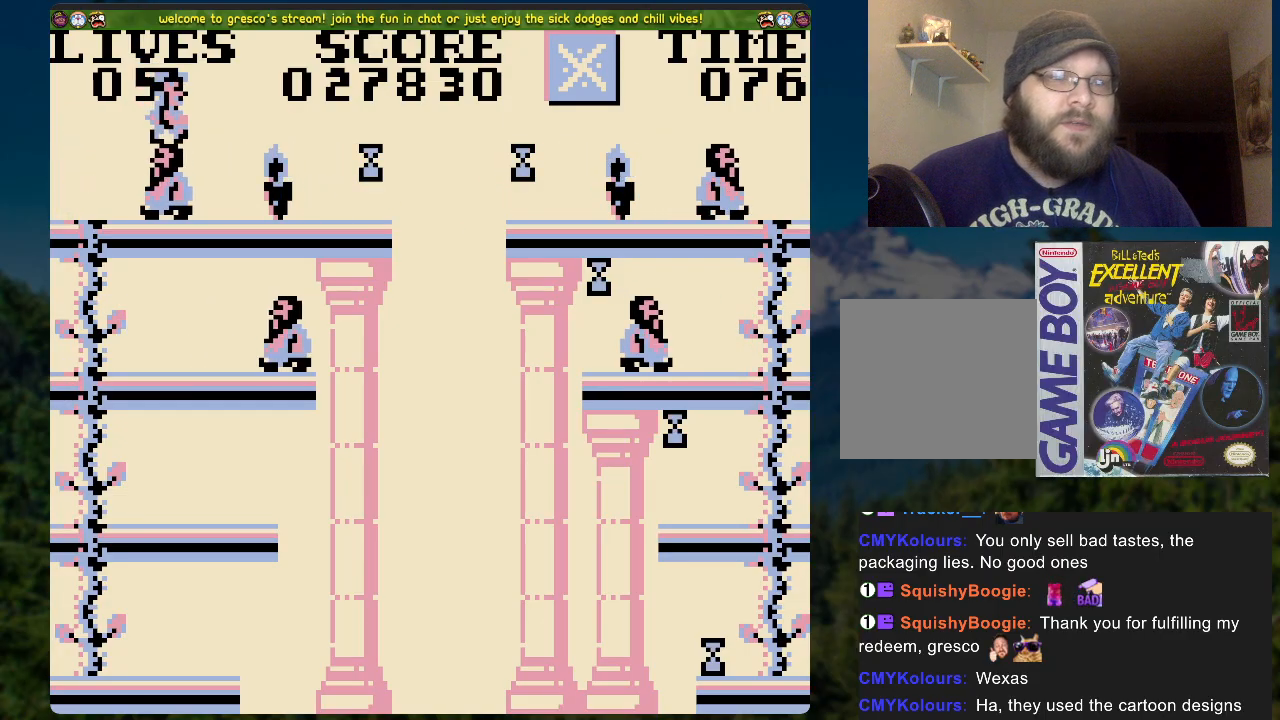
{"buttons": ["A", "DPAD_RIGHT"], "left_stick": "center", "right_stick": "center", "events": [[351, "A", "down"], [401, "DPAD_RIGHT", "down"]]}
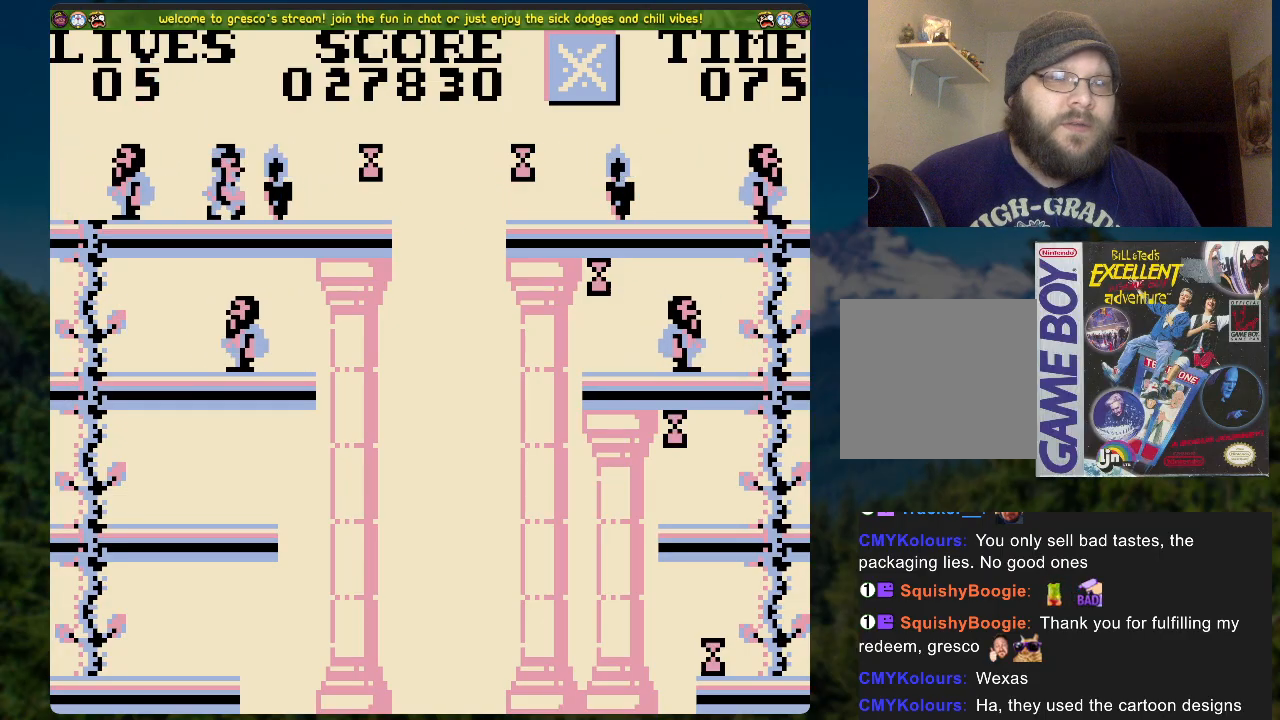
{"buttons": [], "left_stick": "center", "right_stick": "center", "events": [[352, "DPAD_RIGHT", "up"], [368, "A", "up"]]}
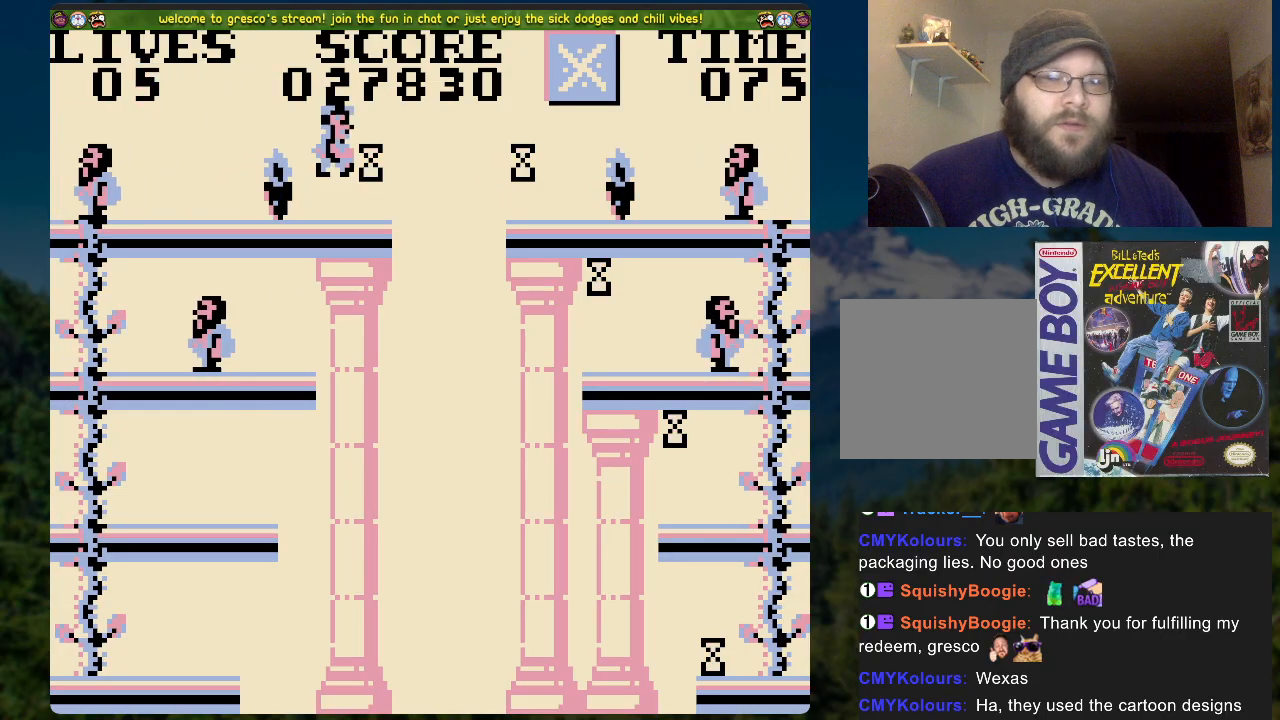
{"buttons": ["A", "DPAD_RIGHT"], "left_stick": "center", "right_stick": "center", "events": [[84, "DPAD_RIGHT", "down"], [117, "A", "down"]]}
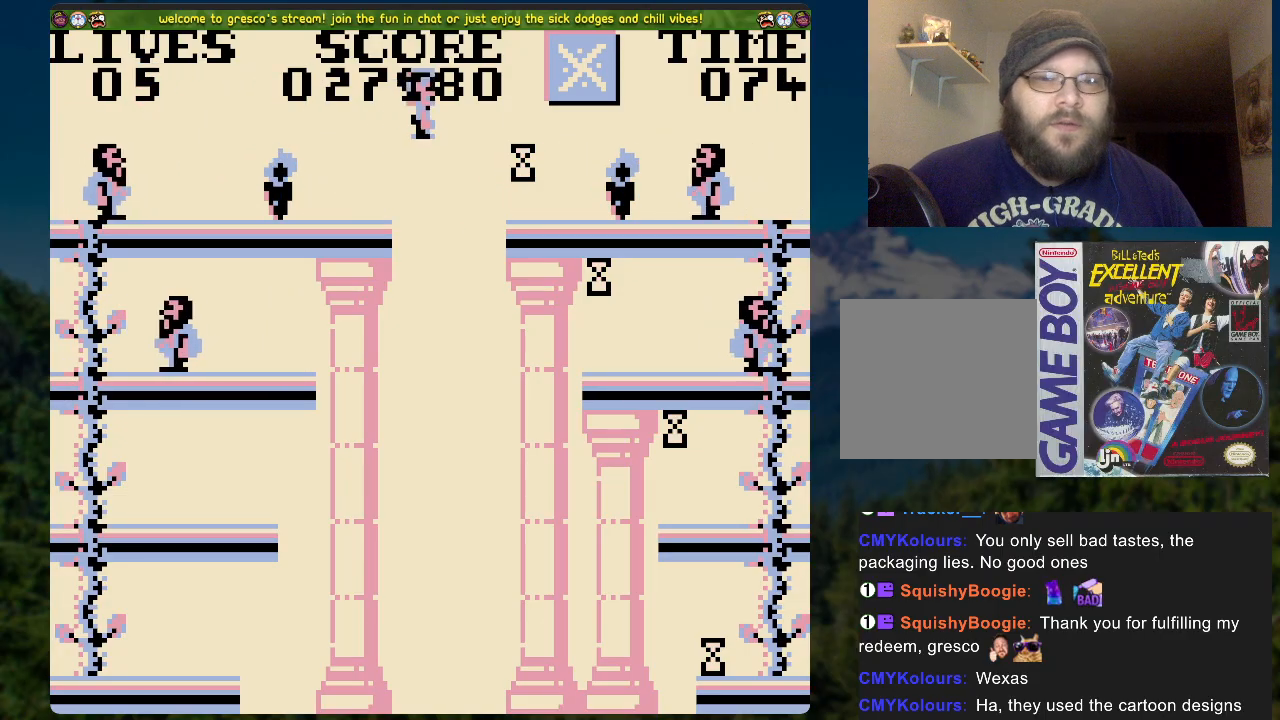
{"buttons": [], "left_stick": "center", "right_stick": "center", "events": [[168, "A", "up"], [168, "DPAD_RIGHT", "up"]]}
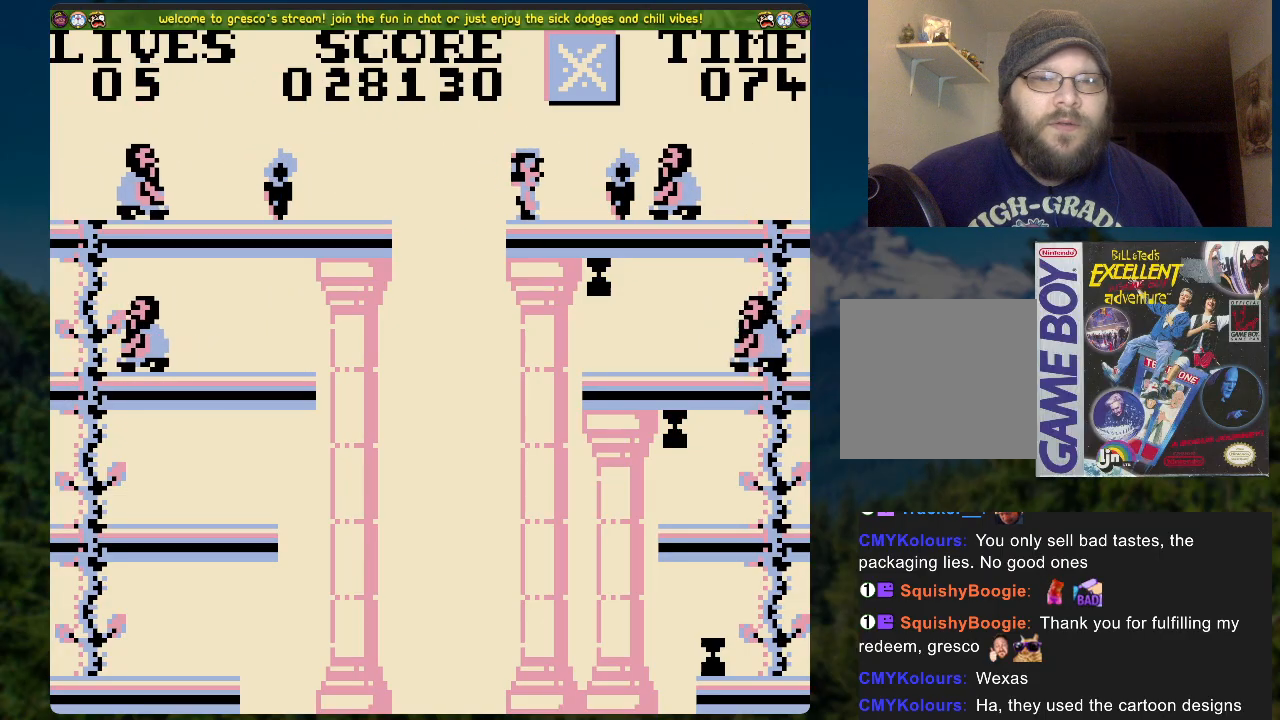
{"buttons": ["A", "DPAD_RIGHT"], "left_stick": "center", "right_stick": "center", "events": [[235, "DPAD_RIGHT", "down"], [318, "A", "down"]]}
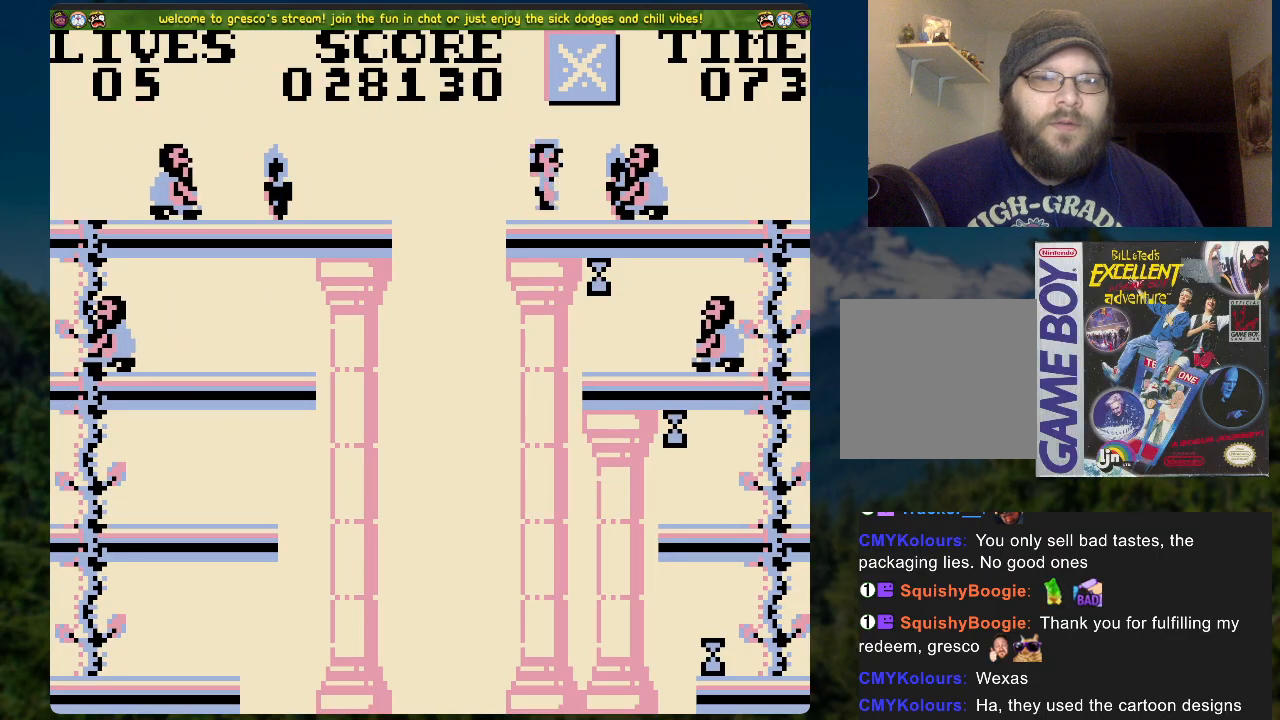
{"buttons": ["DPAD_RIGHT"], "left_stick": "center", "right_stick": "center", "events": [[436, "A", "up"]]}
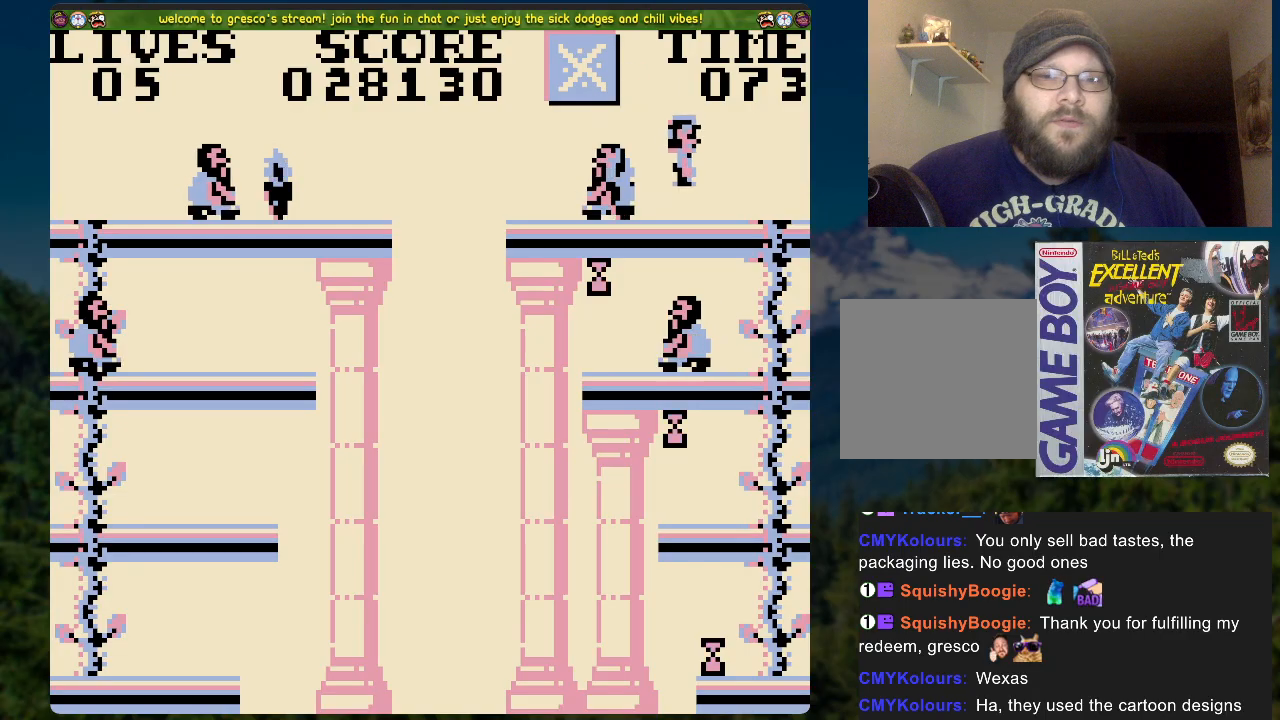
{"buttons": ["DPAD_DOWN"], "left_stick": "center", "right_stick": "center", "events": [[150, "DPAD_RIGHT", "up"], [200, "DPAD_DOWN", "down"]]}
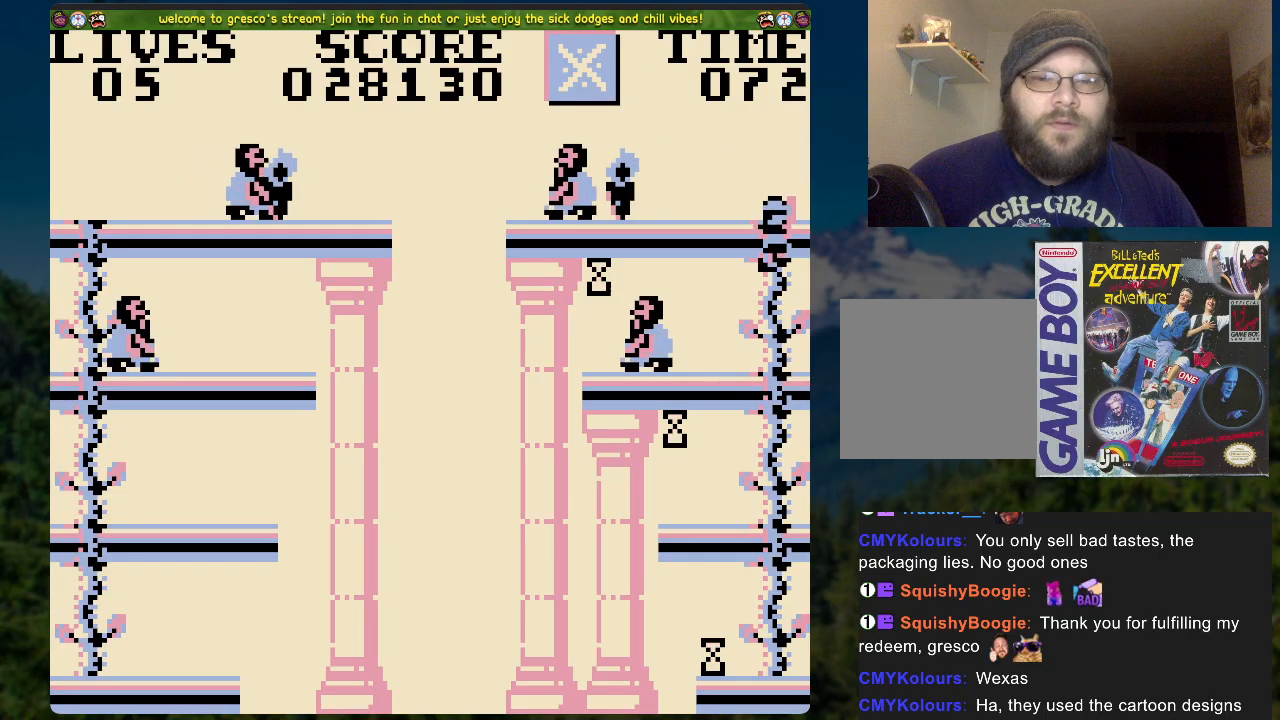
{"buttons": ["DPAD_DOWN"], "left_stick": "center", "right_stick": "center", "events": []}
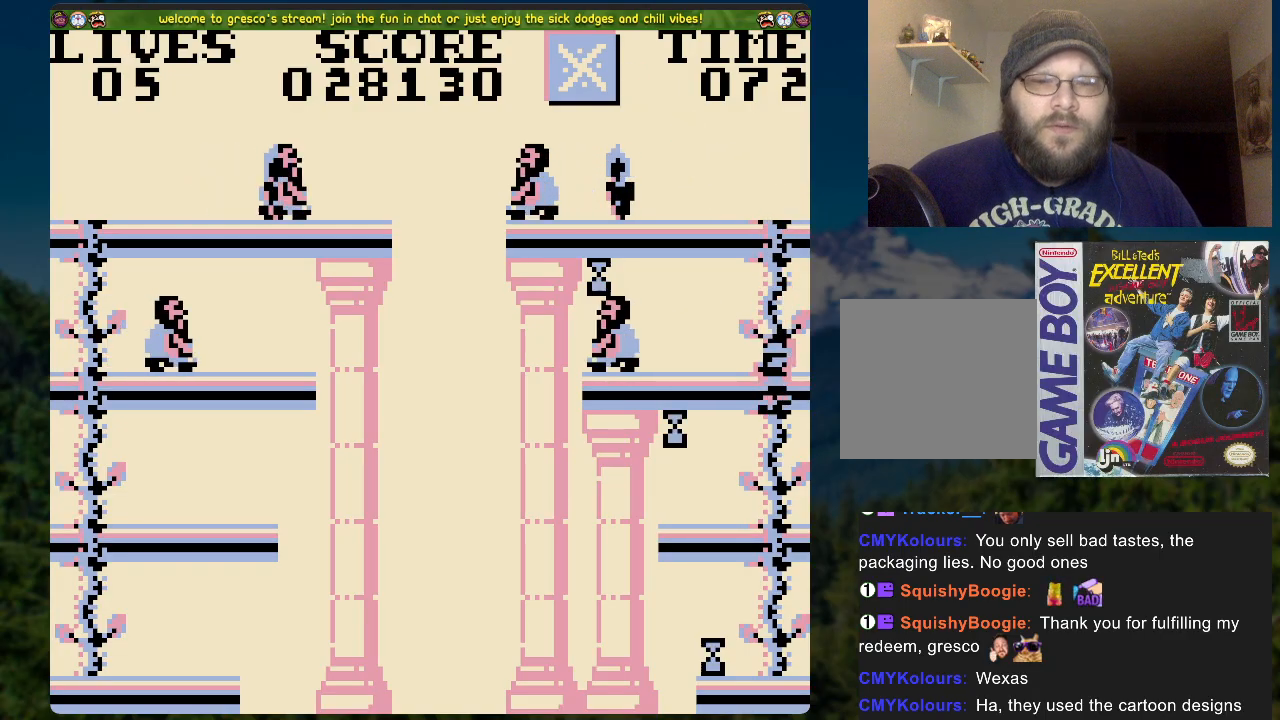
{"buttons": ["DPAD_DOWN"], "left_stick": "center", "right_stick": "center", "events": []}
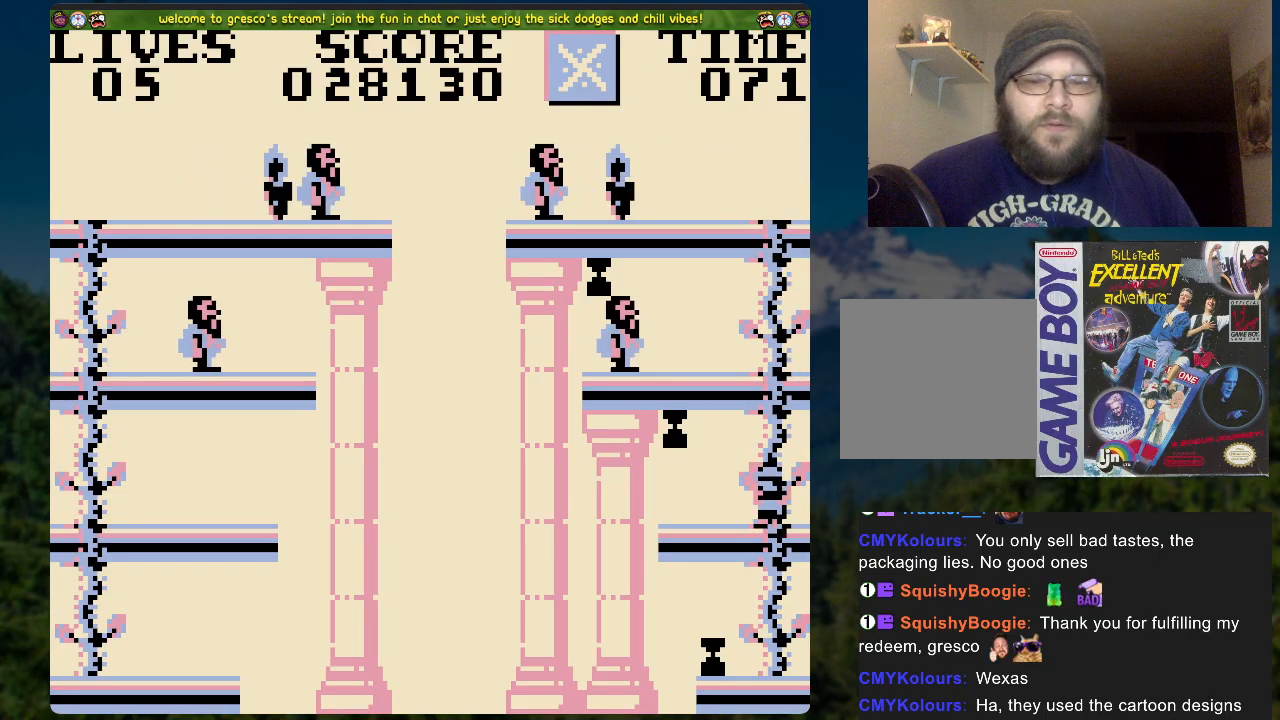
{"buttons": ["DPAD_DOWN"], "left_stick": "center", "right_stick": "center", "events": []}
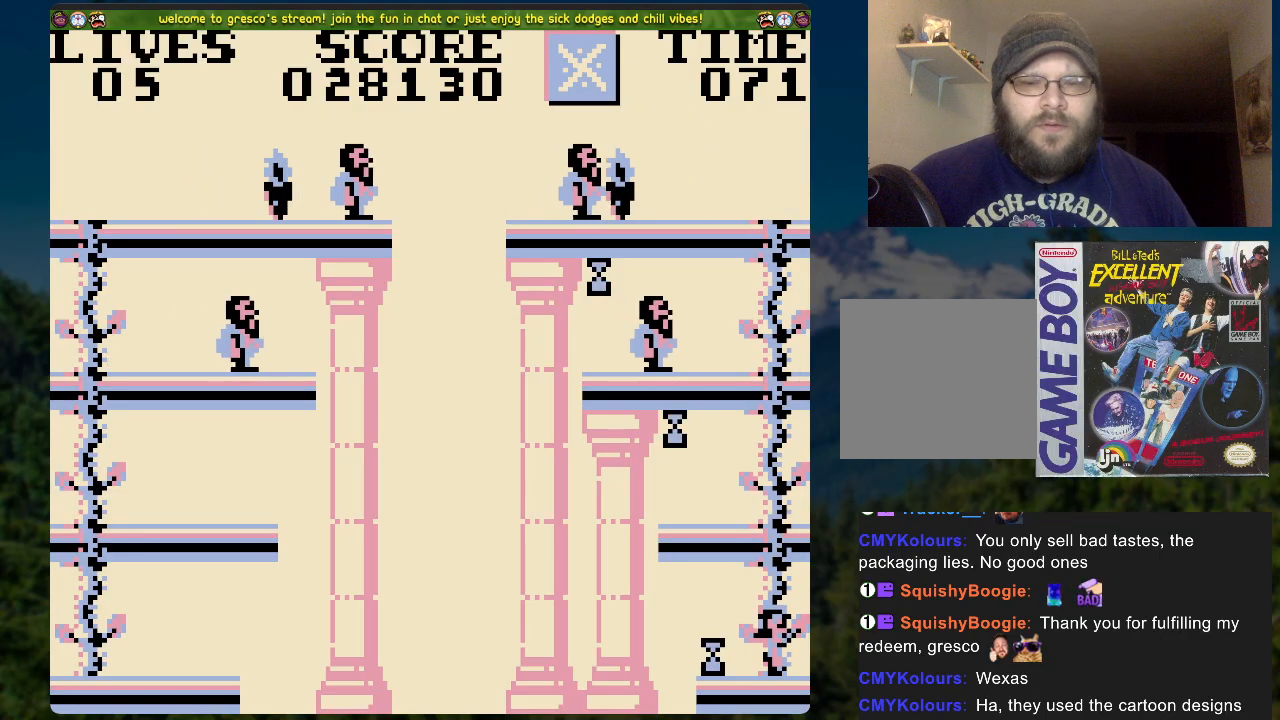
{"buttons": ["DPAD_LEFT"], "left_stick": "center", "right_stick": "center", "events": [[34, "DPAD_DOWN", "up"], [134, "DPAD_LEFT", "down"], [268, "DPAD_LEFT", "up"], [486, "DPAD_LEFT", "down"]]}
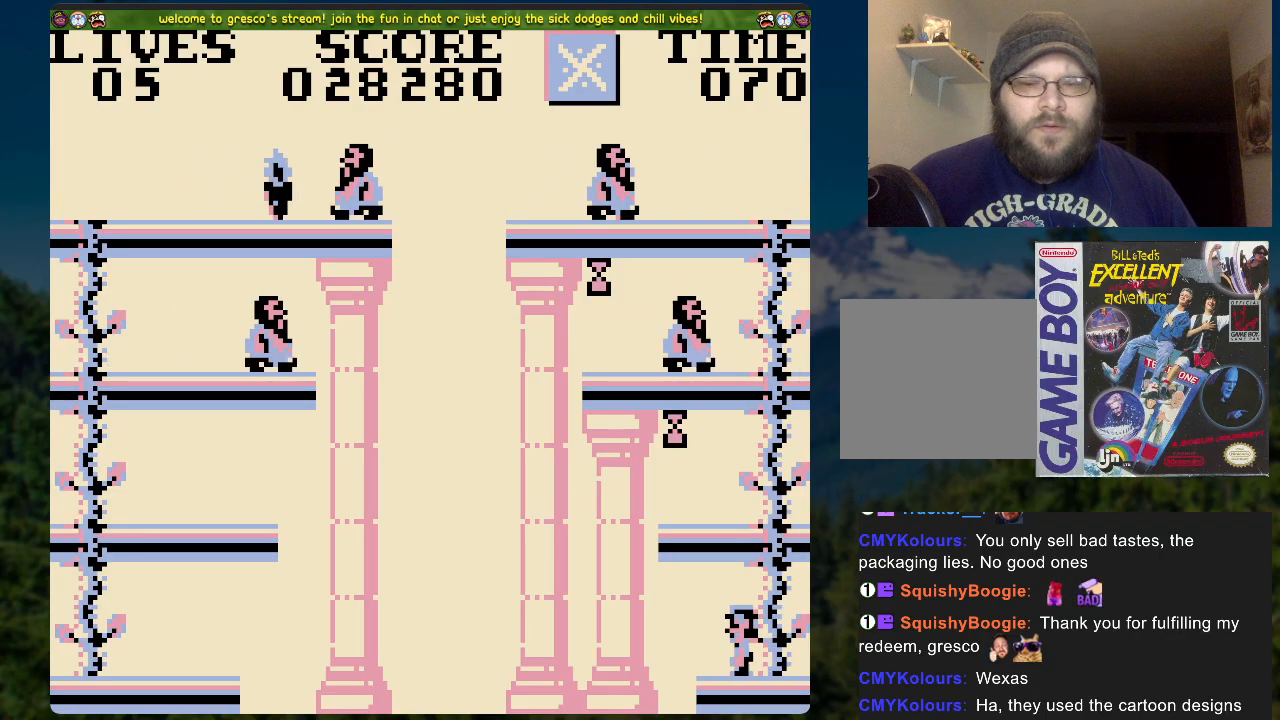
{"buttons": ["DPAD_UP"], "left_stick": "center", "right_stick": "center", "events": [[50, "DPAD_LEFT", "up"], [201, "DPAD_RIGHT", "down"], [368, "DPAD_RIGHT", "up"], [452, "DPAD_UP", "down"]]}
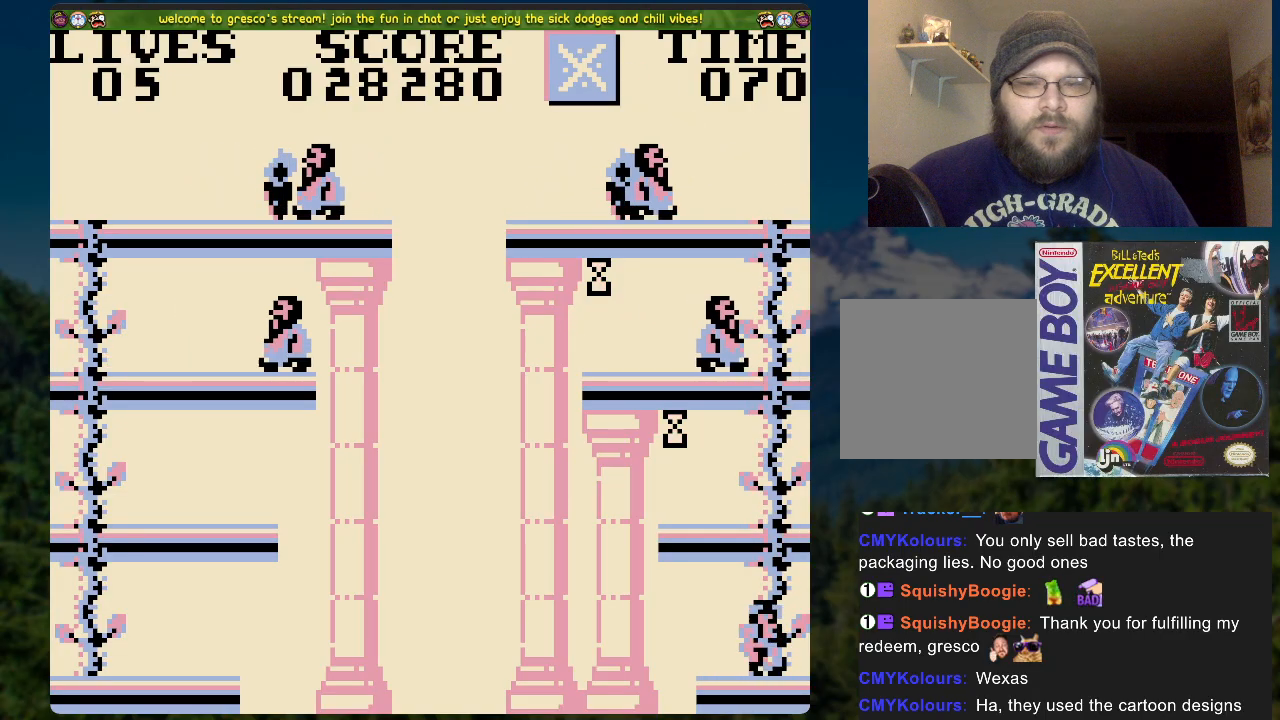
{"buttons": [], "left_stick": "center", "right_stick": "center", "events": [[452, "DPAD_UP", "up"]]}
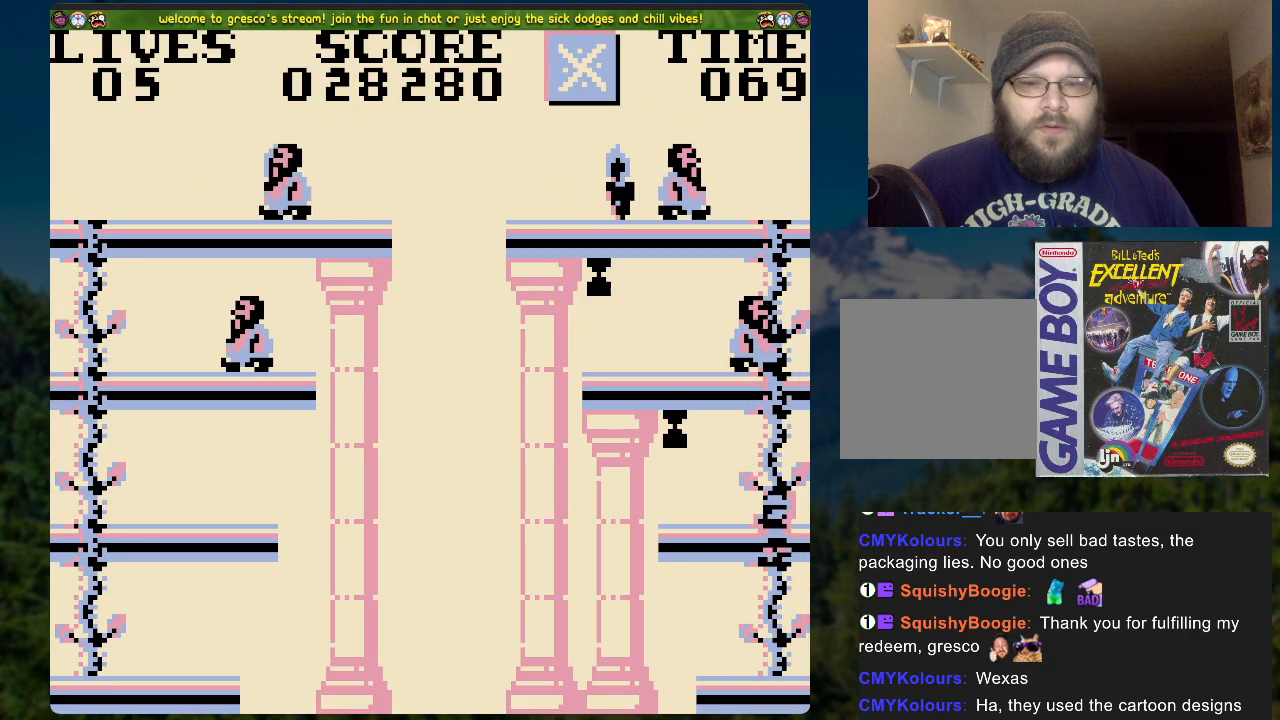
{"buttons": ["DPAD_UP"], "left_stick": "center", "right_stick": "center", "events": [[335, "DPAD_UP", "down"], [369, "DPAD_UP", "up"], [469, "DPAD_UP", "down"]]}
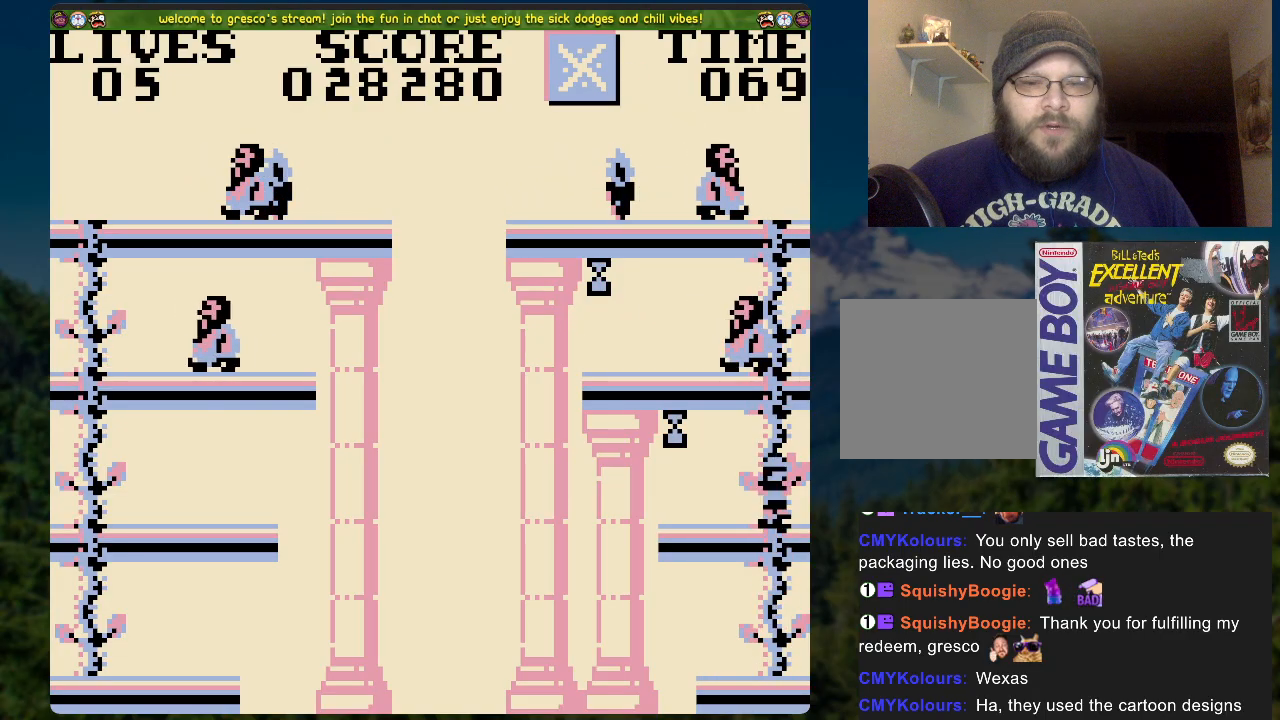
{"buttons": [], "left_stick": "center", "right_stick": "center", "events": [[16, "DPAD_UP", "up"], [167, "DPAD_LEFT", "down"], [418, "DPAD_LEFT", "up"]]}
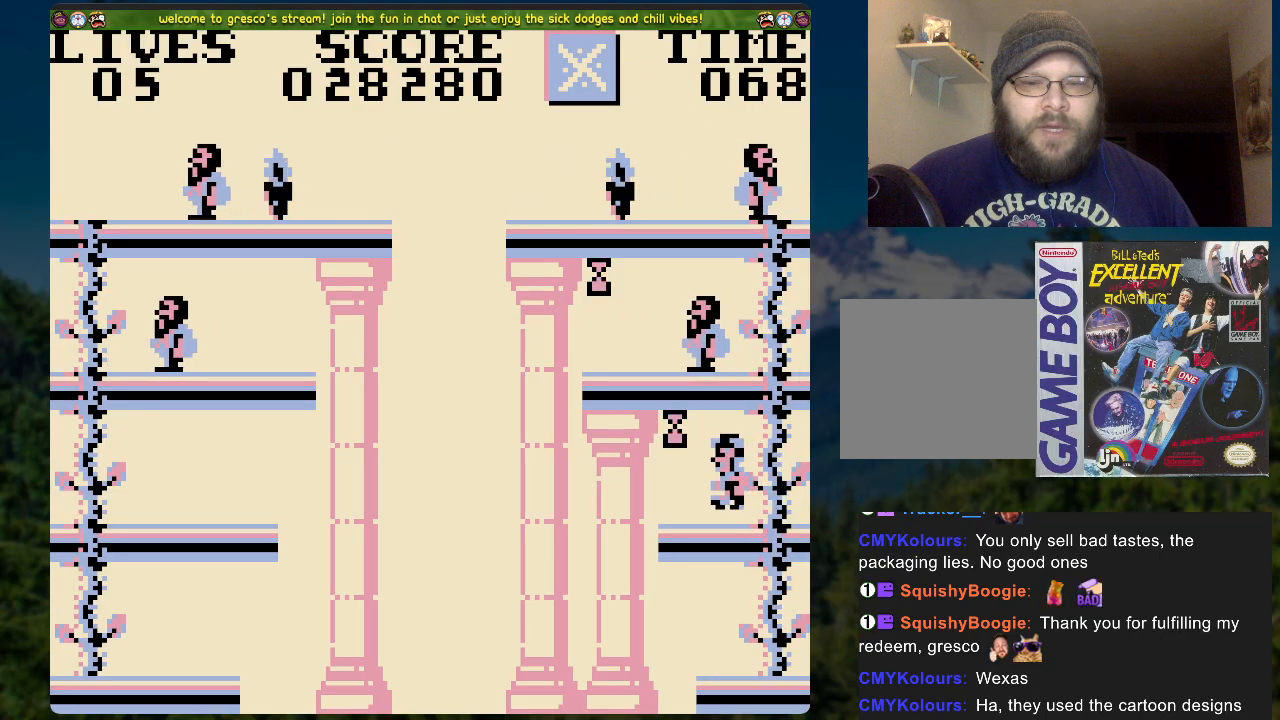
{"buttons": [], "left_stick": "center", "right_stick": "center", "events": [[217, "DPAD_LEFT", "down"], [318, "DPAD_LEFT", "up"]]}
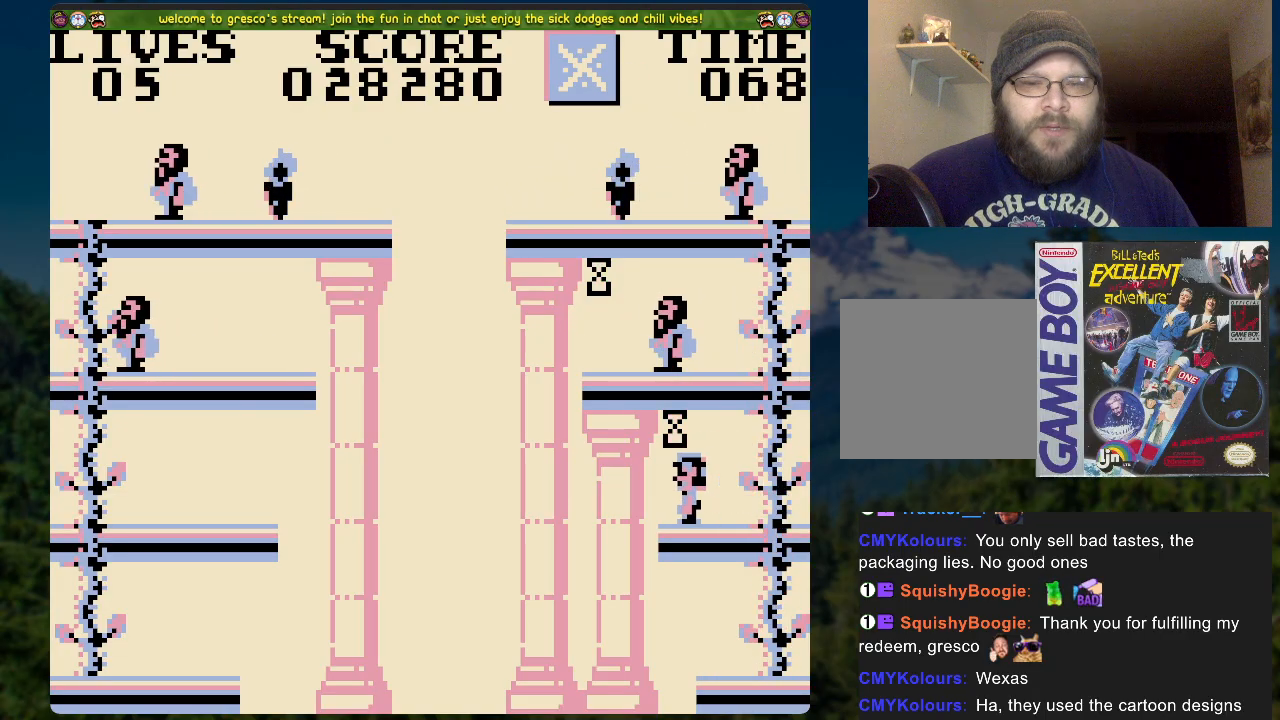
{"buttons": ["DPAD_RIGHT"], "left_stick": "center", "right_stick": "center", "events": [[201, "A", "down"], [234, "A", "up"], [401, "DPAD_RIGHT", "down"]]}
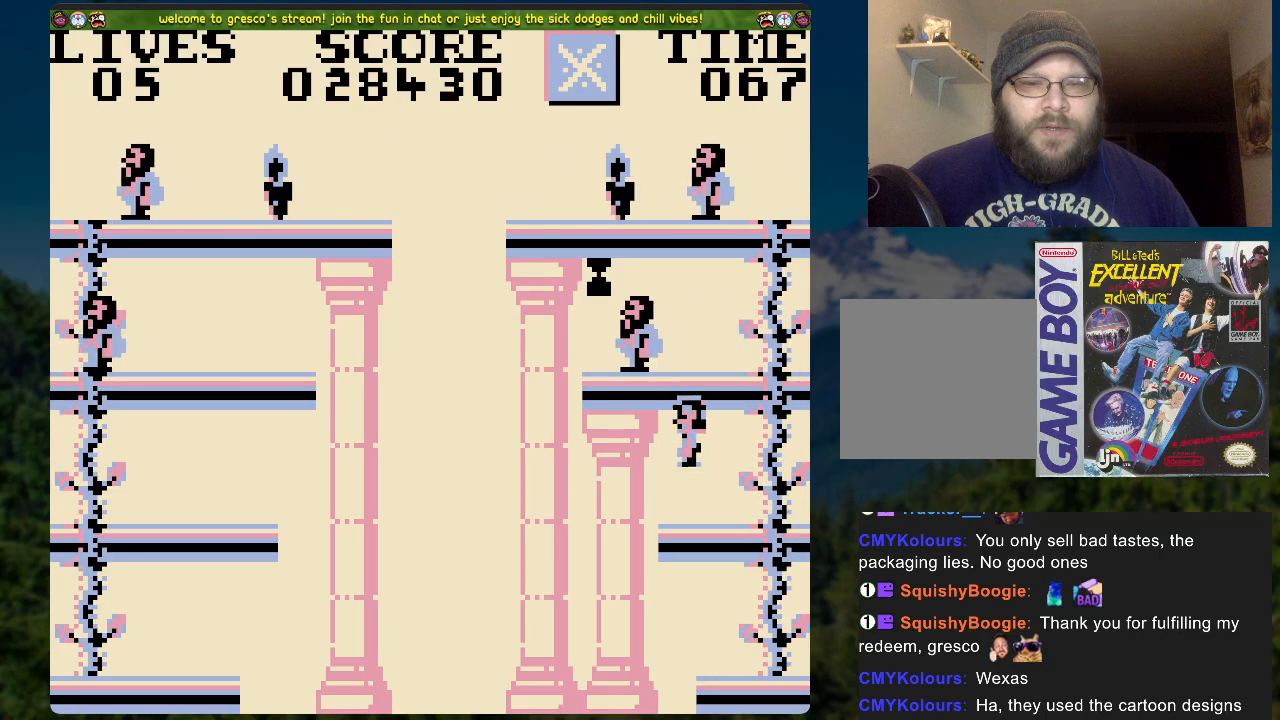
{"buttons": [], "left_stick": "center", "right_stick": "center", "events": [[184, "DPAD_RIGHT", "up"], [335, "DPAD_UP", "down"], [418, "DPAD_UP", "up"]]}
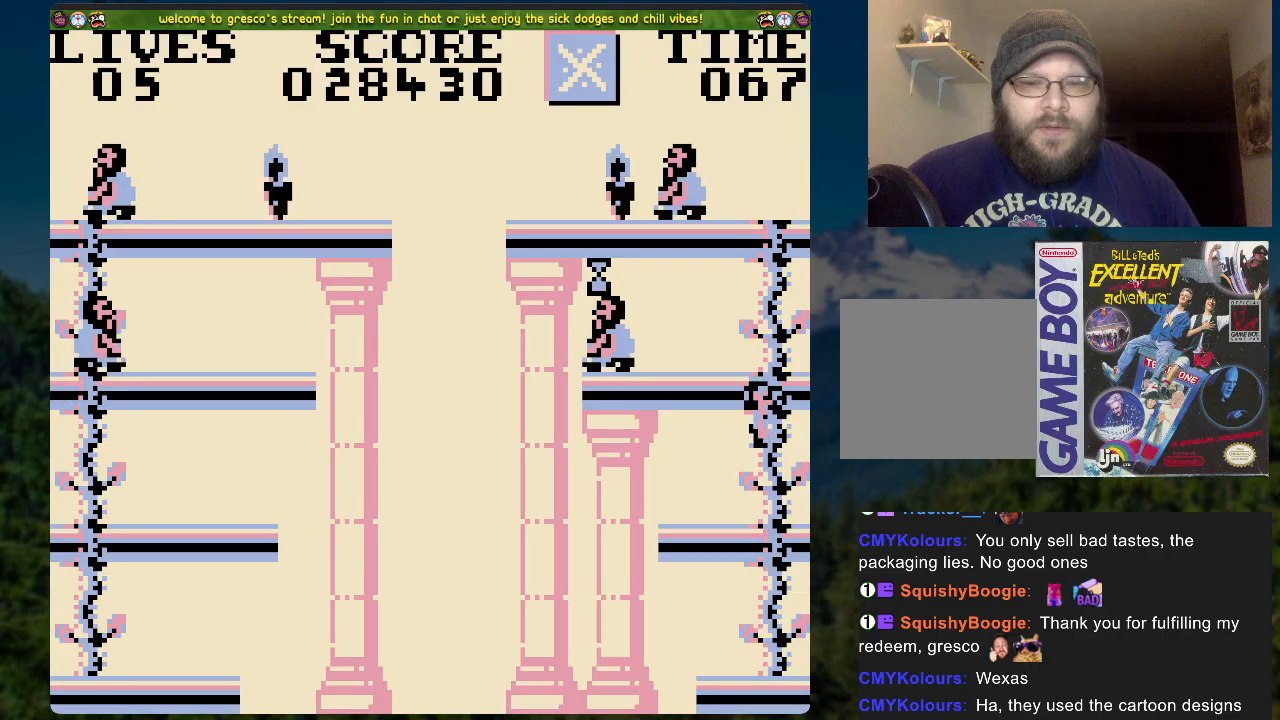
{"buttons": [], "left_stick": "center", "right_stick": "center", "events": [[151, "DPAD_DOWN", "down"], [469, "DPAD_DOWN", "up"]]}
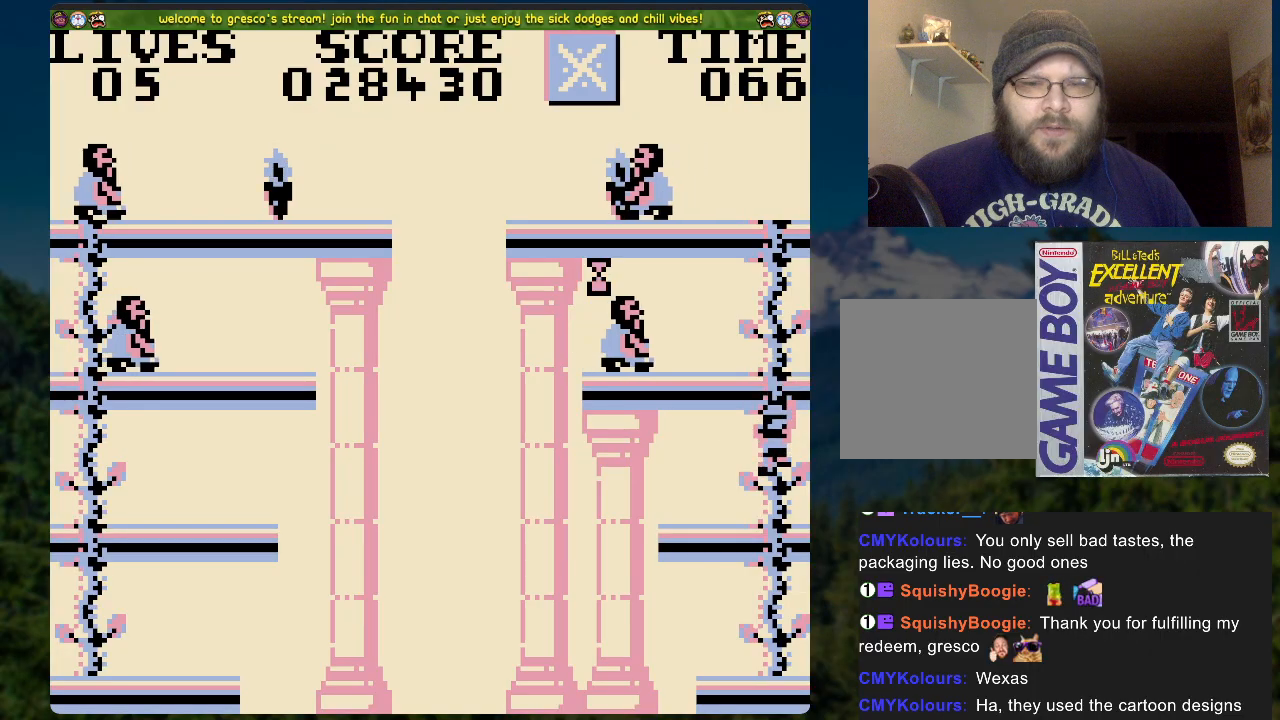
{"buttons": [], "left_stick": "center", "right_stick": "center", "events": [[251, "DPAD_LEFT", "down"], [335, "DPAD_LEFT", "up"]]}
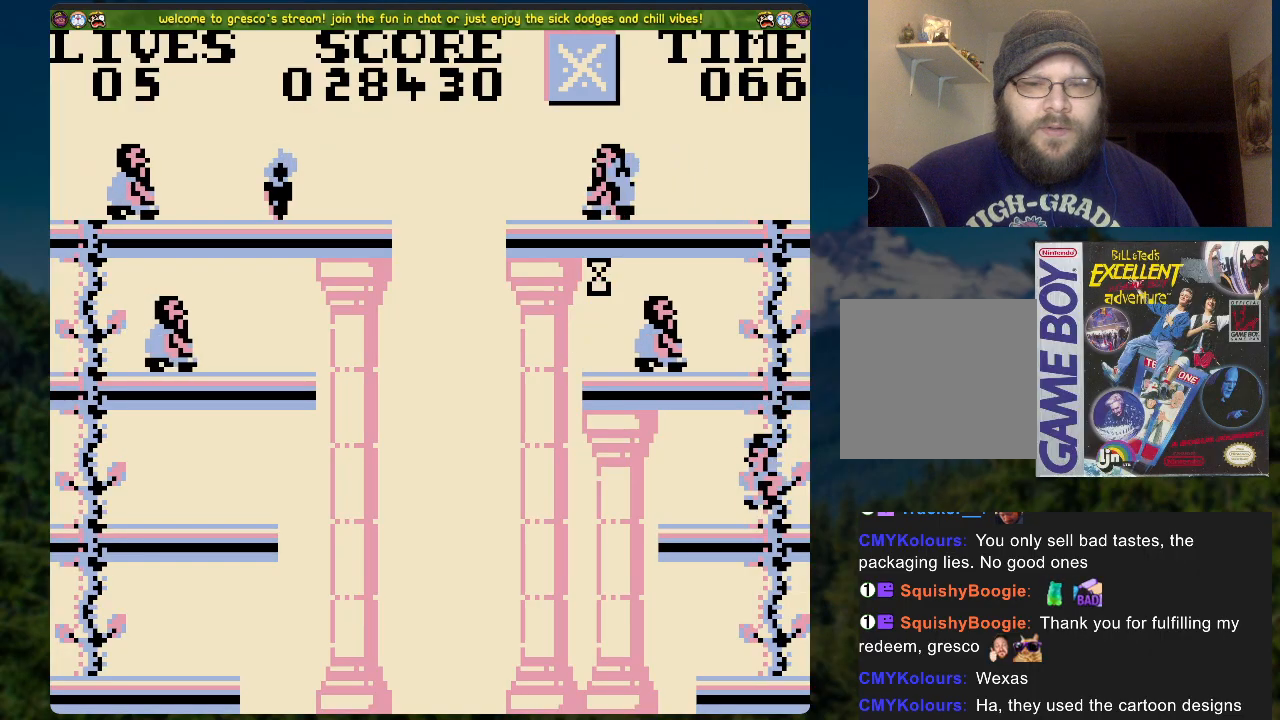
{"buttons": [], "left_stick": "center", "right_stick": "center", "events": []}
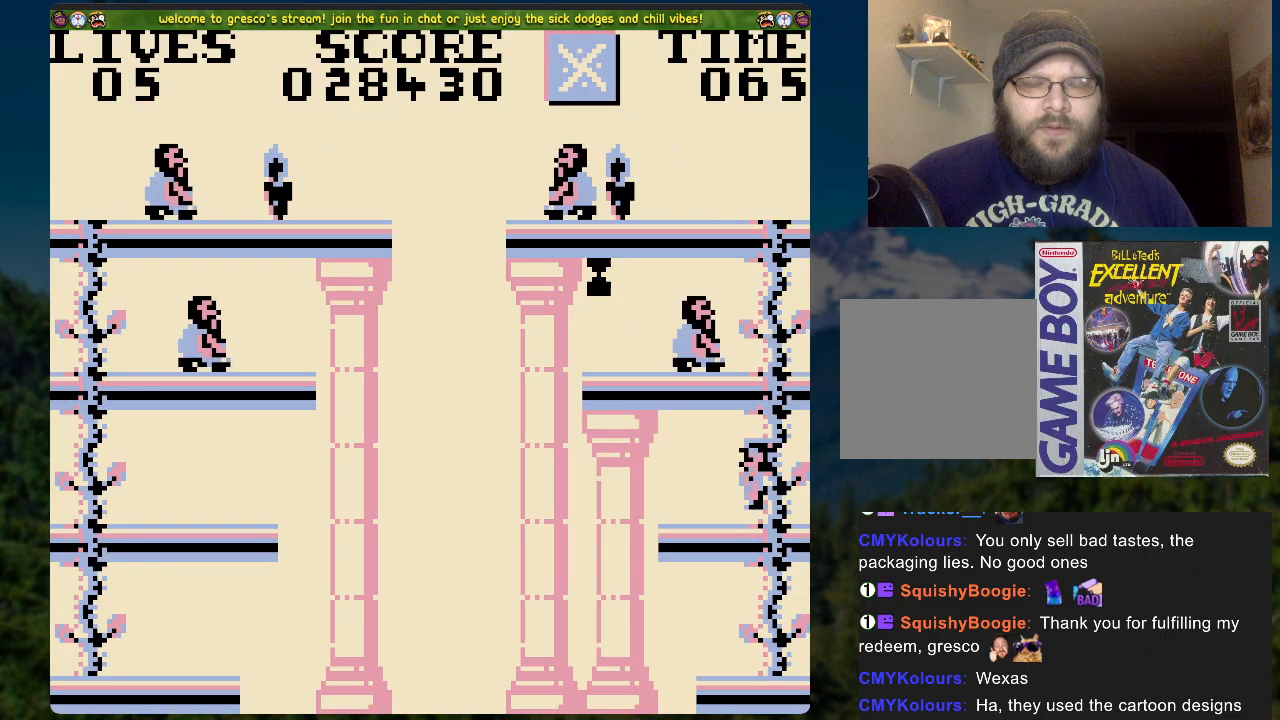
{"buttons": [], "left_stick": "center", "right_stick": "center", "events": []}
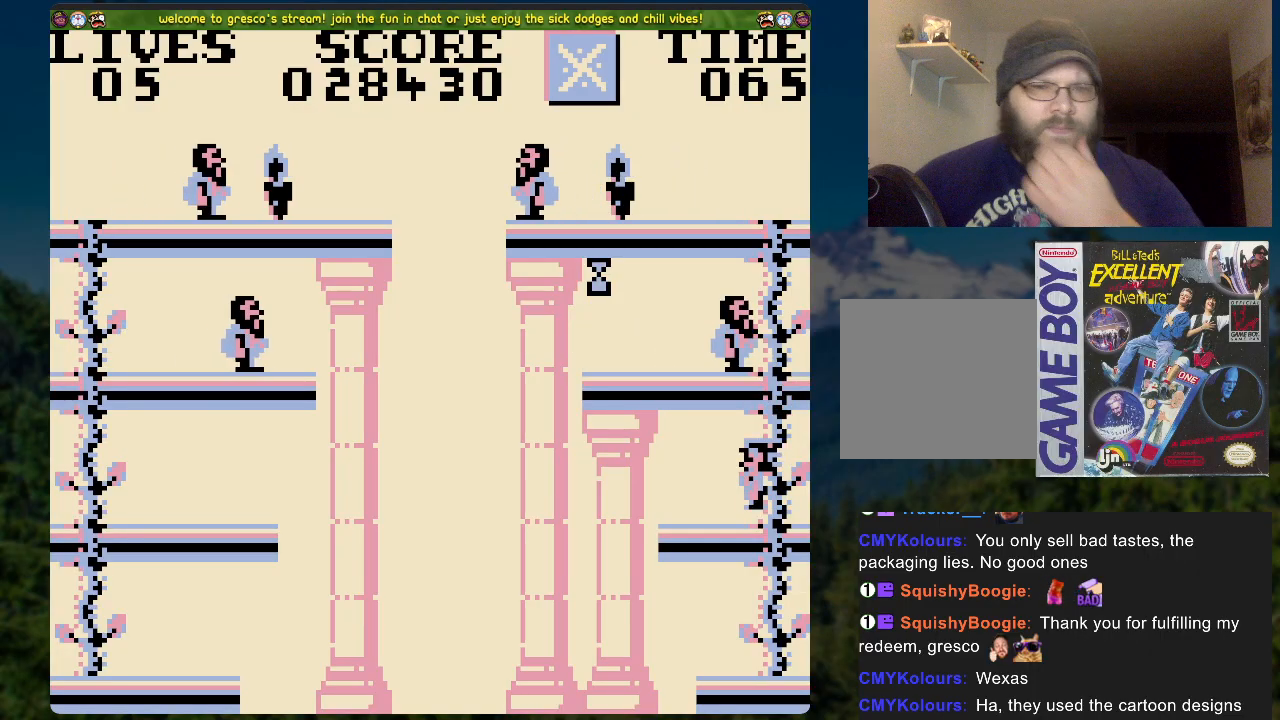
{"buttons": [], "left_stick": "center", "right_stick": "center", "events": []}
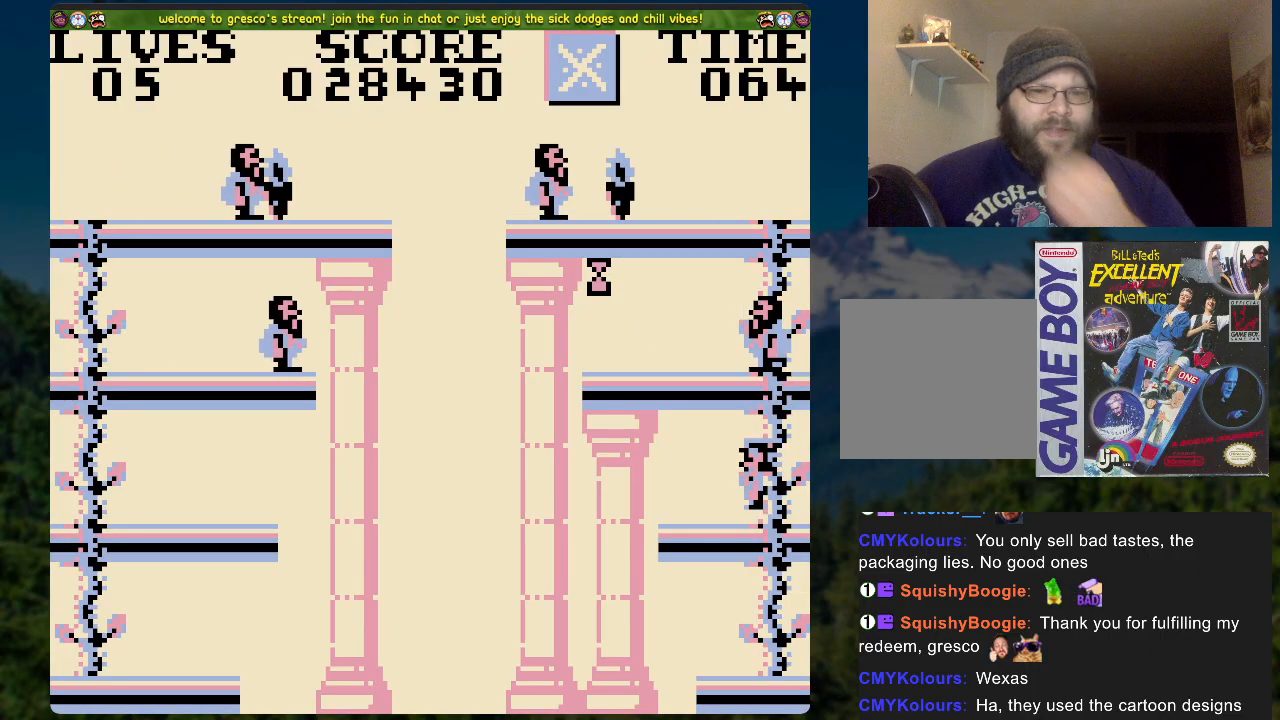
{"buttons": ["DPAD_UP"], "left_stick": "center", "right_stick": "center", "events": [[468, "DPAD_UP", "down"]]}
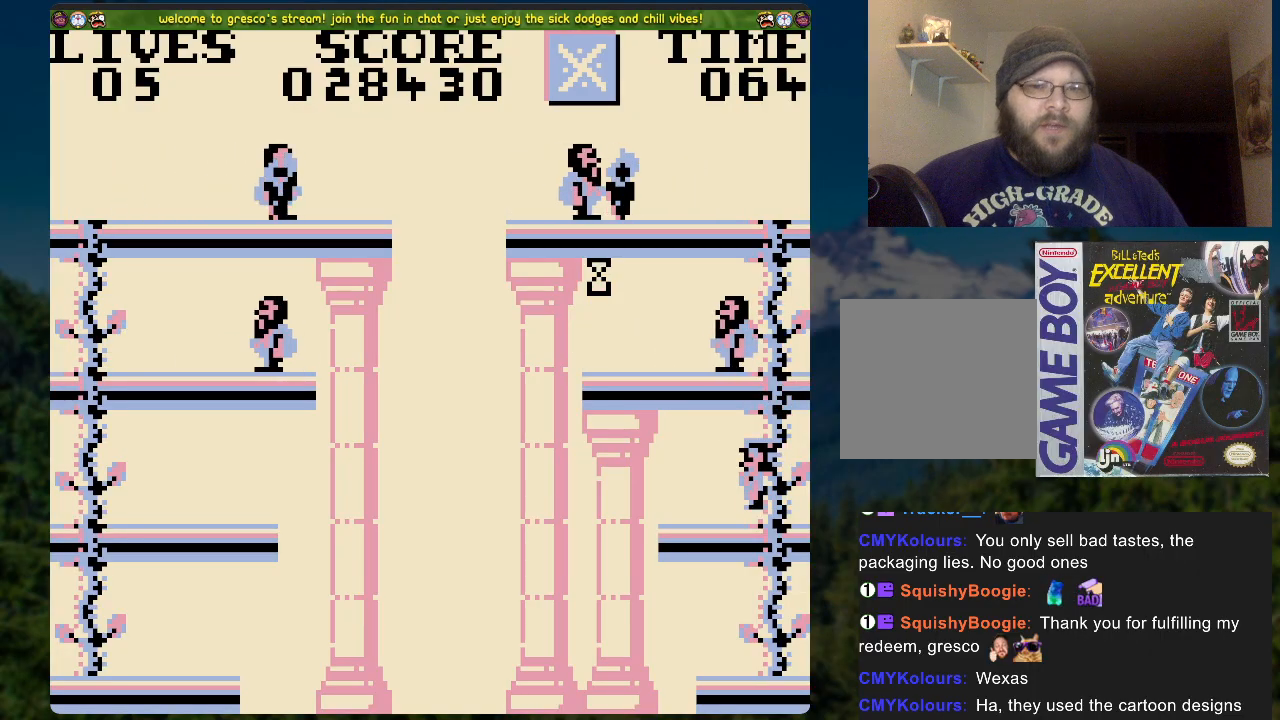
{"buttons": ["DPAD_UP"], "left_stick": "center", "right_stick": "center", "events": []}